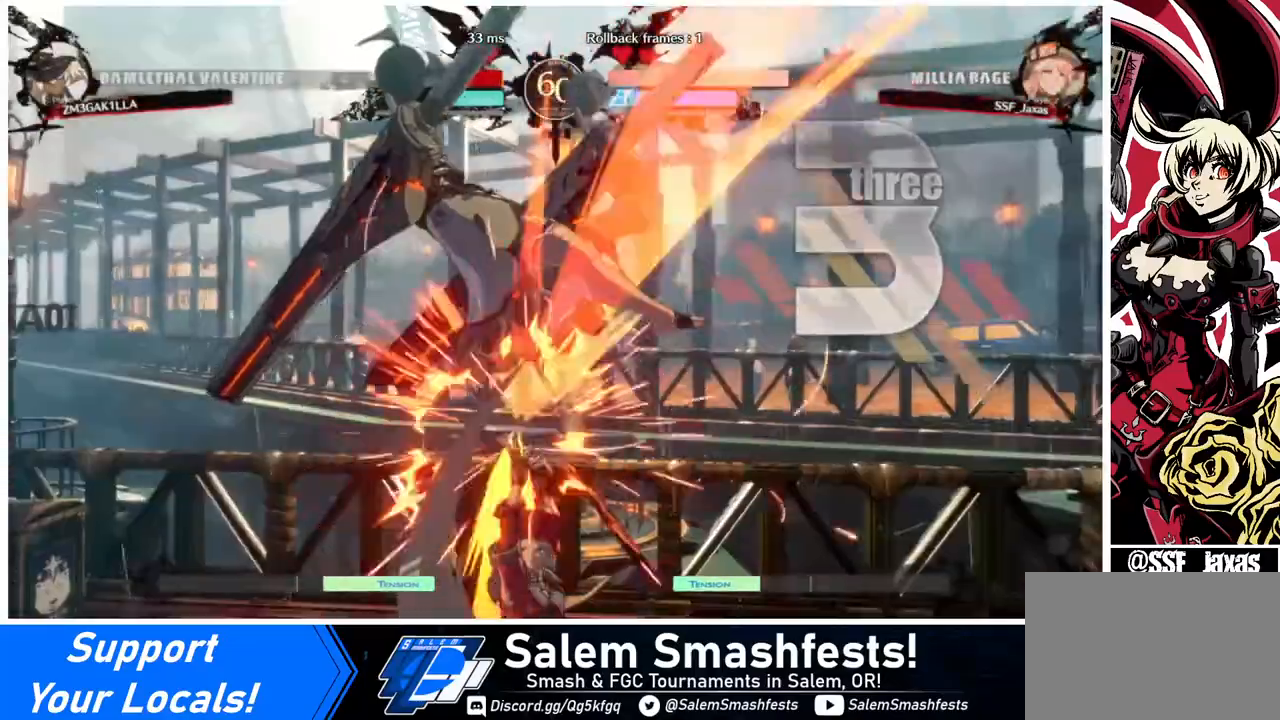
Gameplay with a controller (arcade stick); each line is a JSON object with the inputs held at the frame after it. "events" lists button and stick changes between this image and that frame as [ms after this image, input, new state], when the widget could be followed in between. Not read: L3 R3.
{"buttons": ["DPAD_UP", "DPAD_LEFT"], "events": [[360, "DPAD_LEFT", "down"], [360, "DPAD_UP", "down"]]}
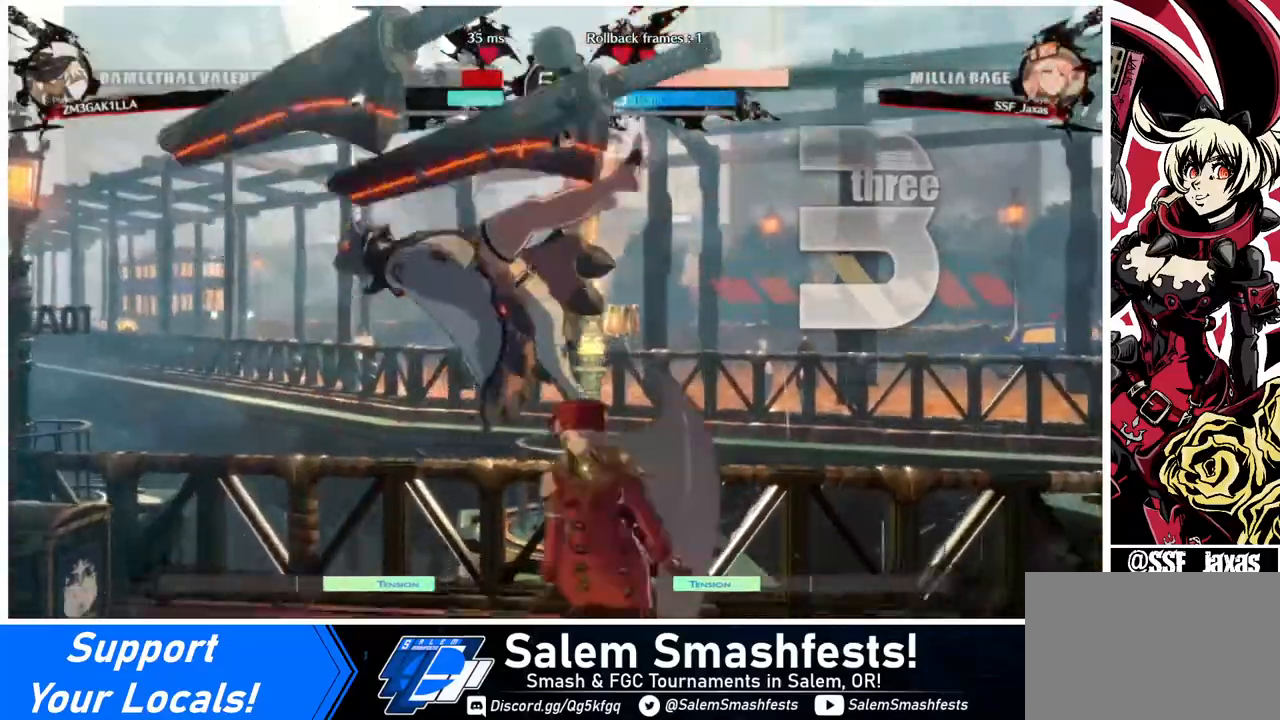
{"buttons": [], "events": [[40, "DPAD_LEFT", "up"], [40, "DPAD_UP", "up"], [160, "R2", "down"], [320, "R2", "up"]]}
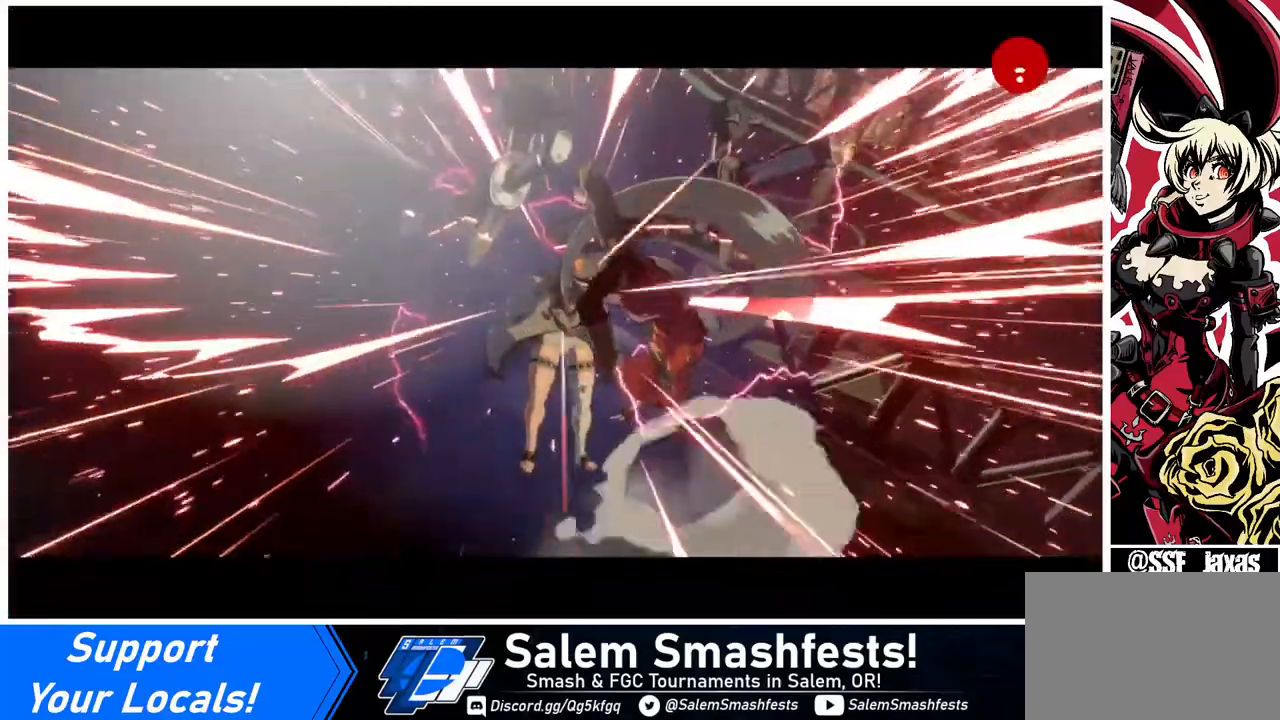
{"buttons": [], "events": []}
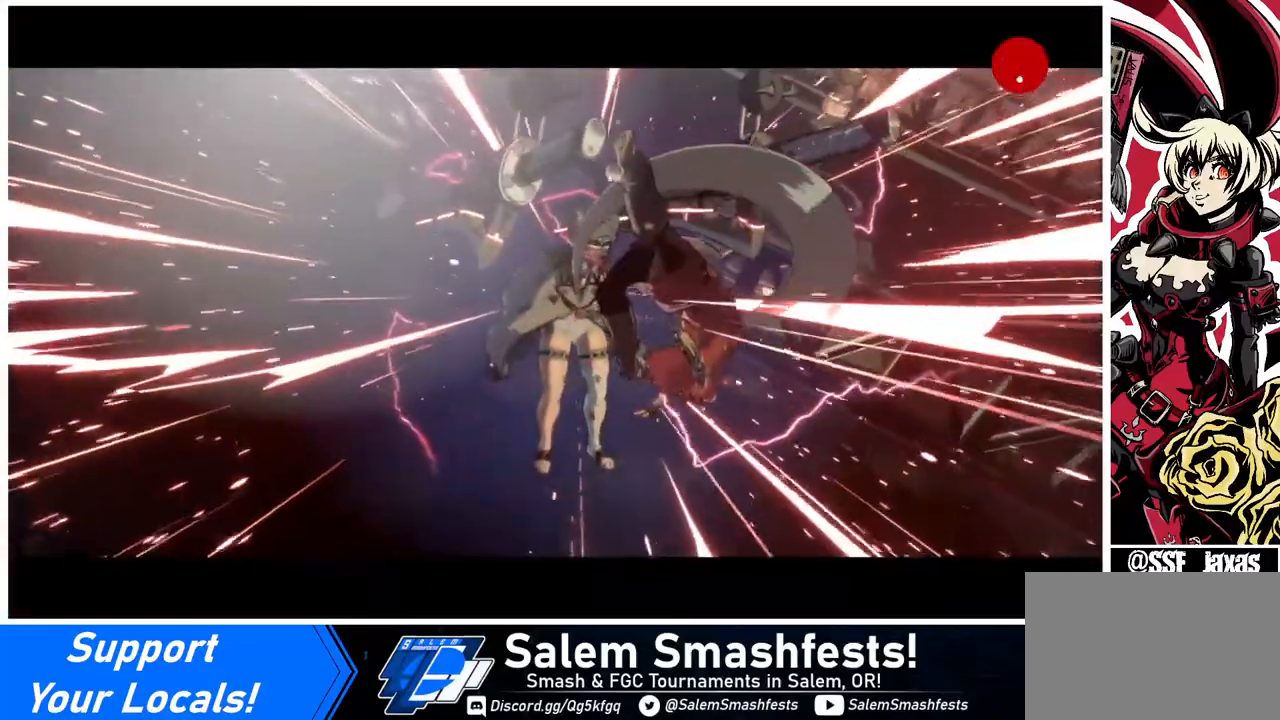
{"buttons": [], "events": []}
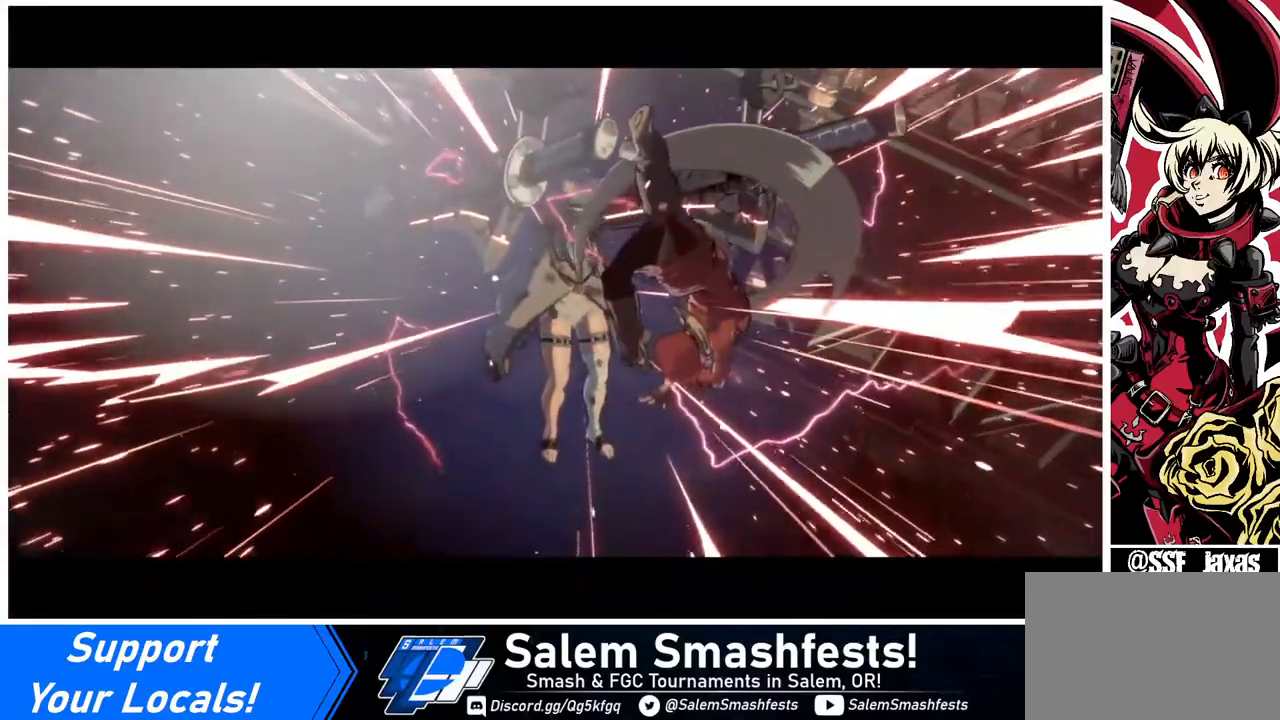
{"buttons": [], "events": []}
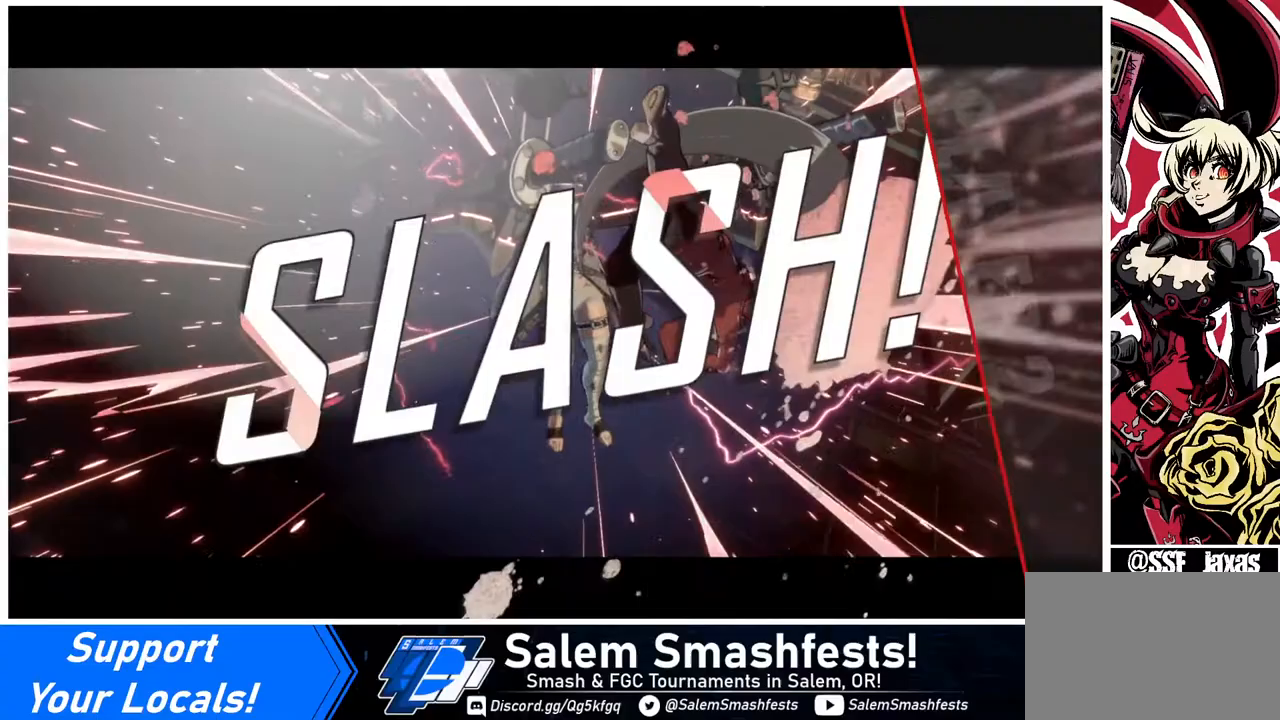
{"buttons": [], "events": []}
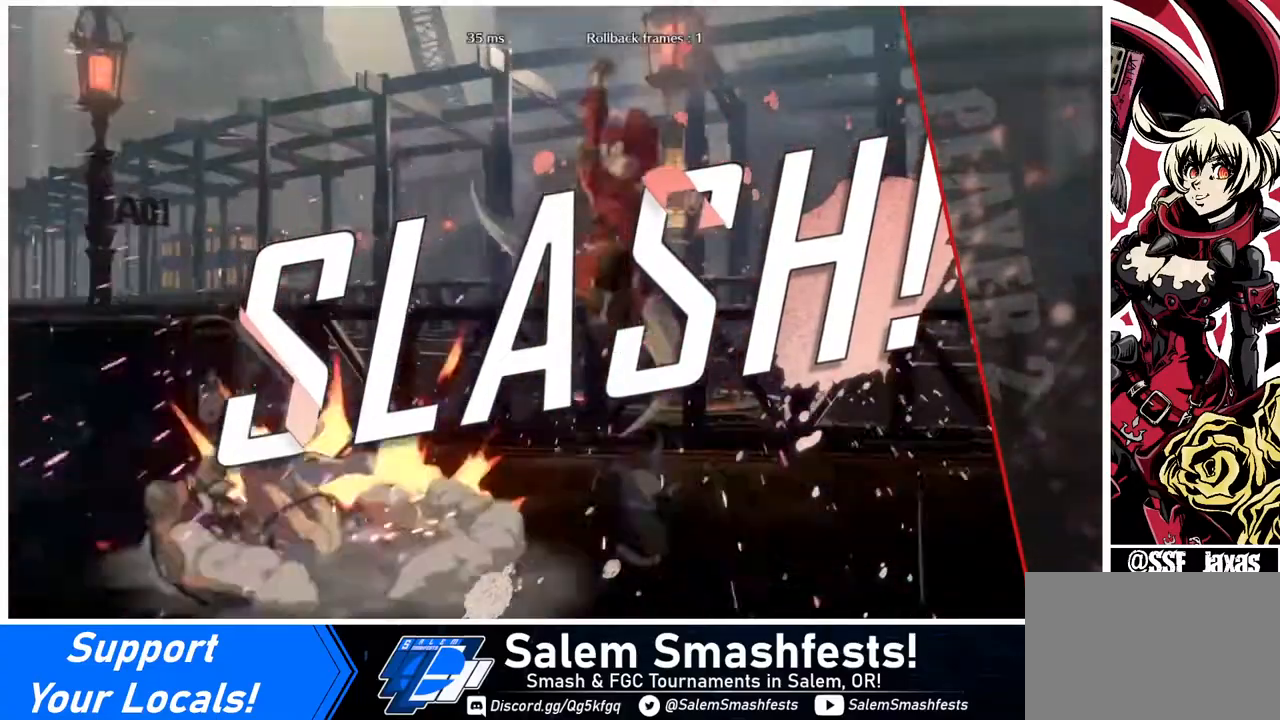
{"buttons": [], "events": []}
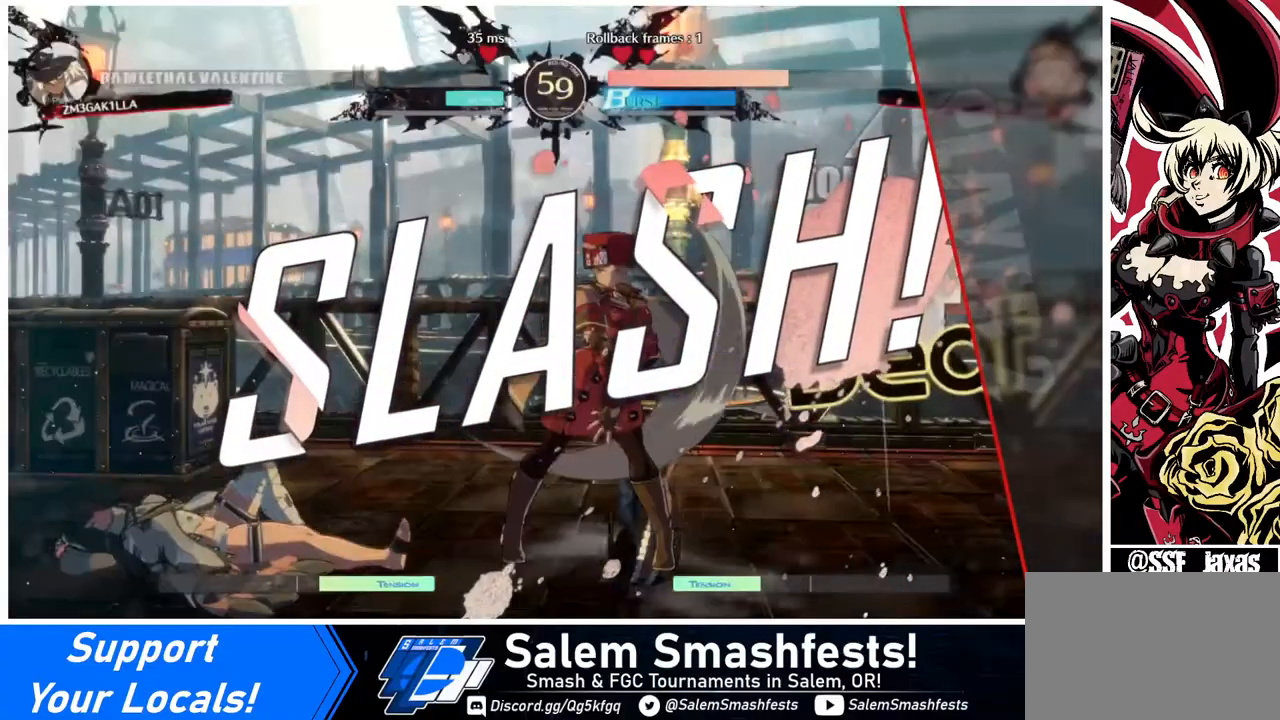
{"buttons": [], "events": [[40, "SQUARE", "down"], [80, "SQUARE", "up"], [280, "SQUARE", "down"], [400, "SQUARE", "up"]]}
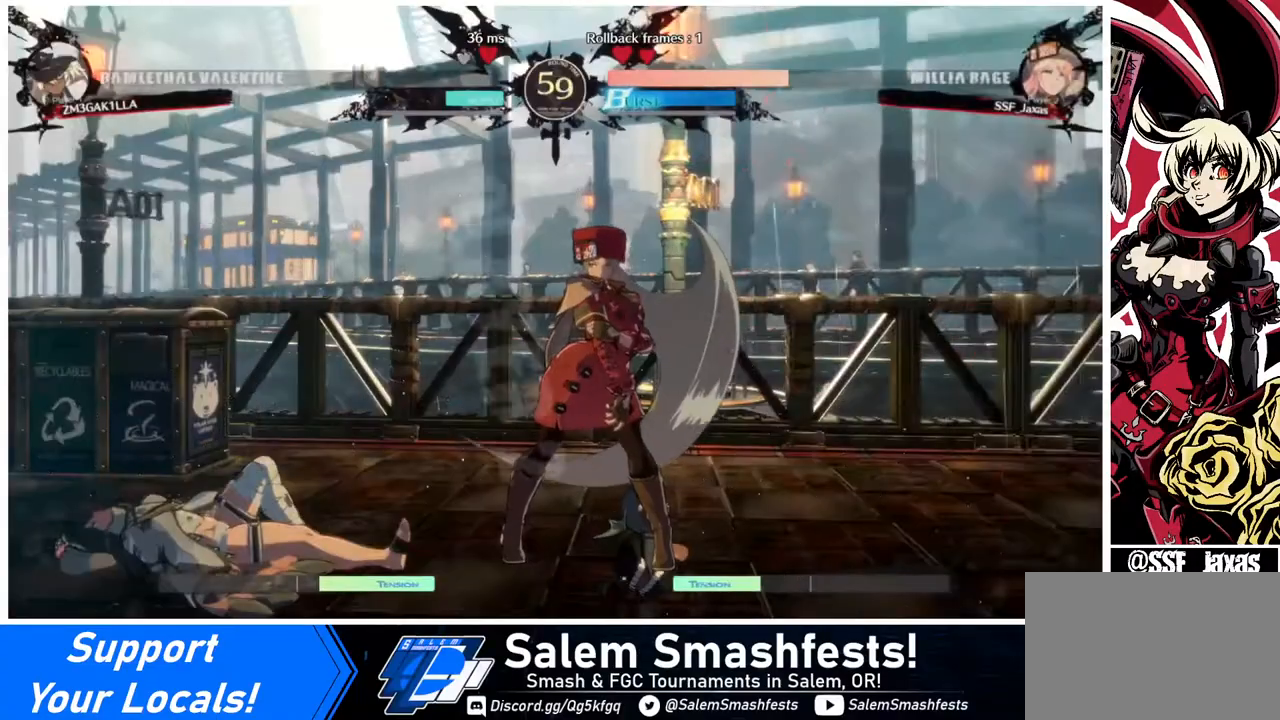
{"buttons": [], "events": [[160, "SQUARE", "down"], [280, "SQUARE", "up"]]}
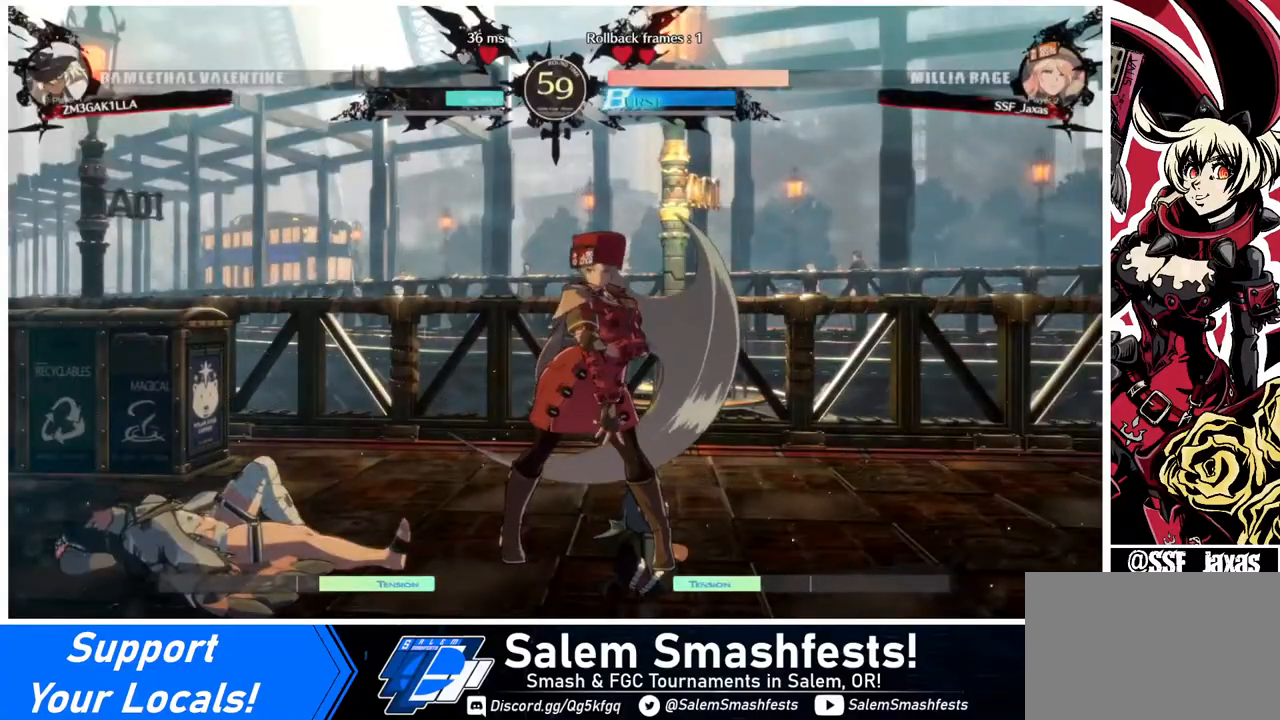
{"buttons": [], "events": []}
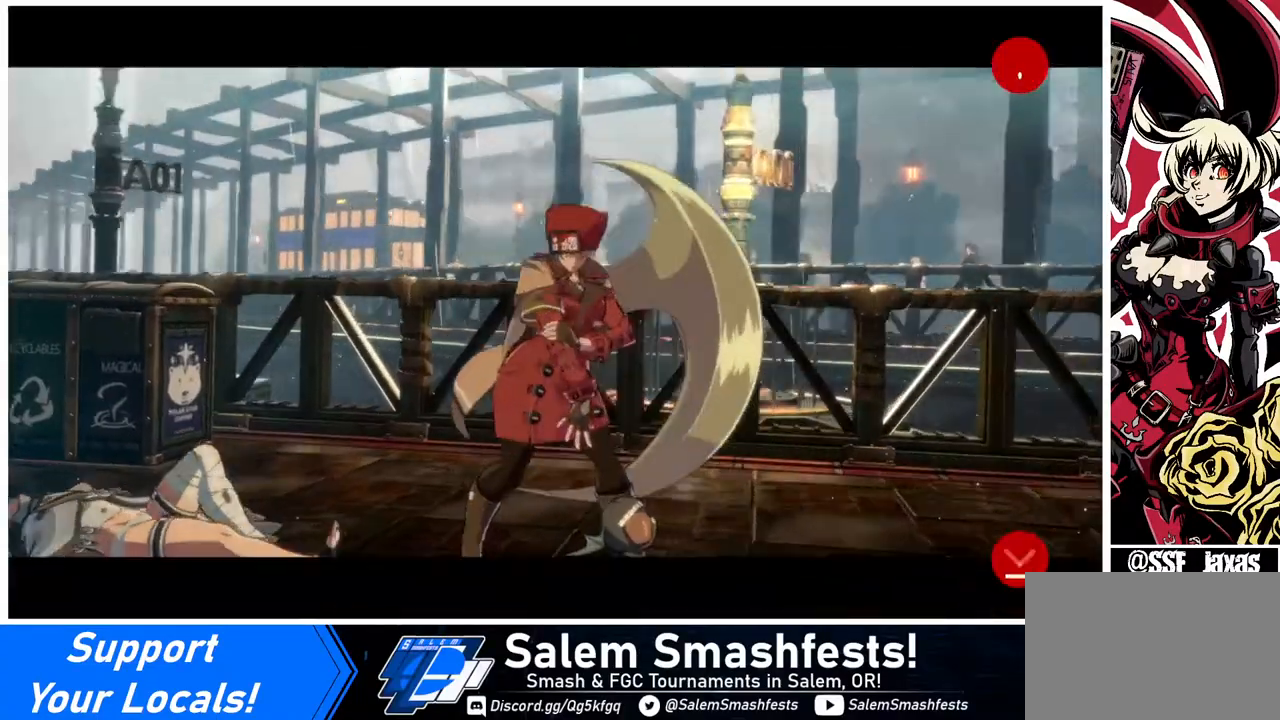
{"buttons": [], "events": []}
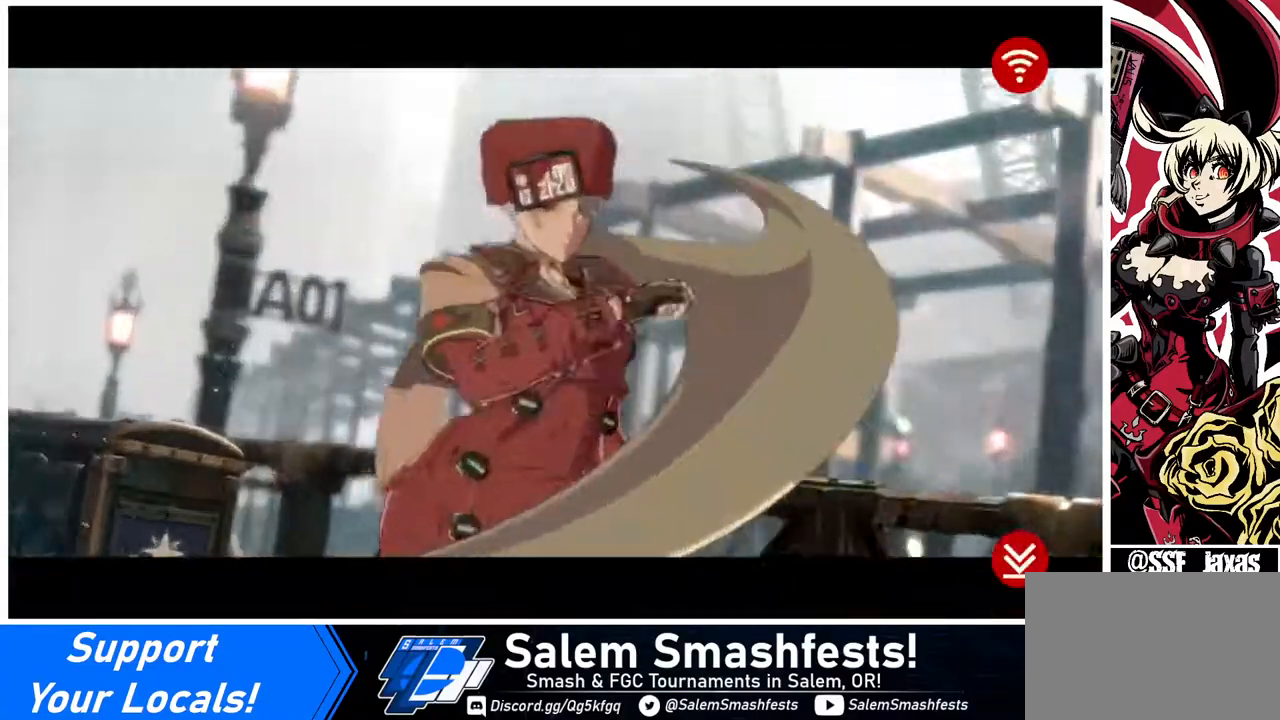
{"buttons": [], "events": []}
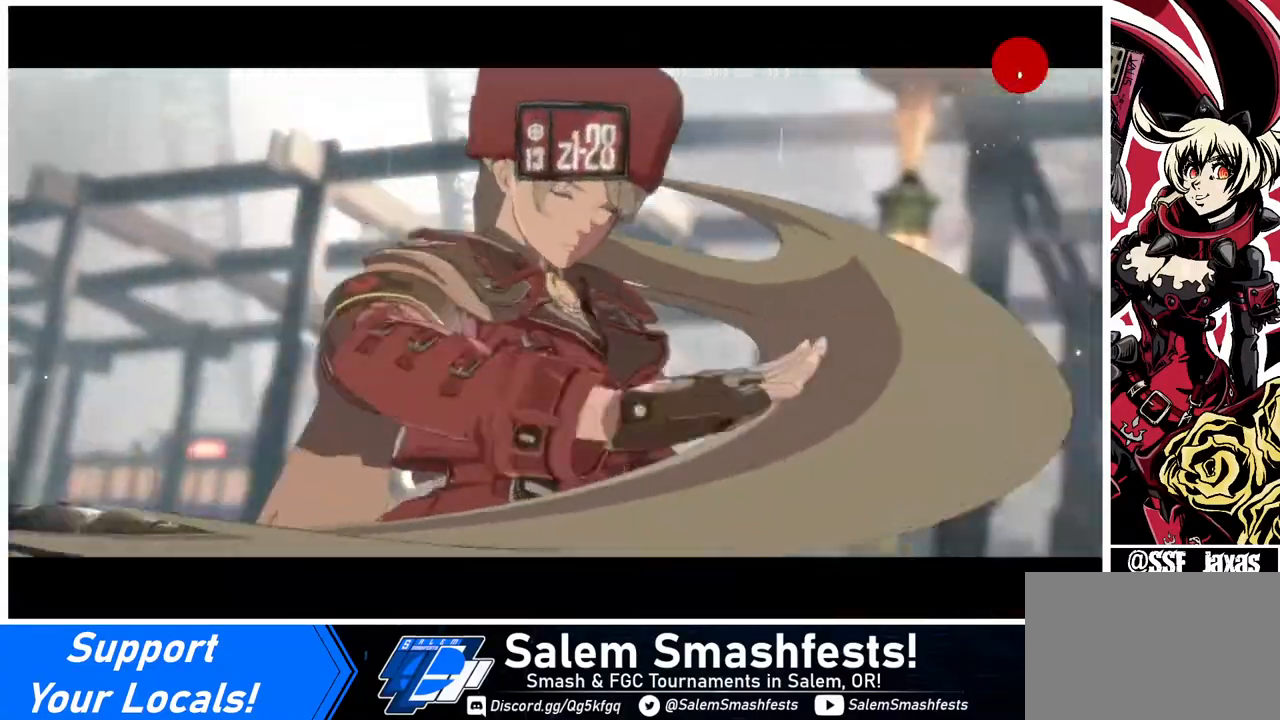
{"buttons": [], "events": []}
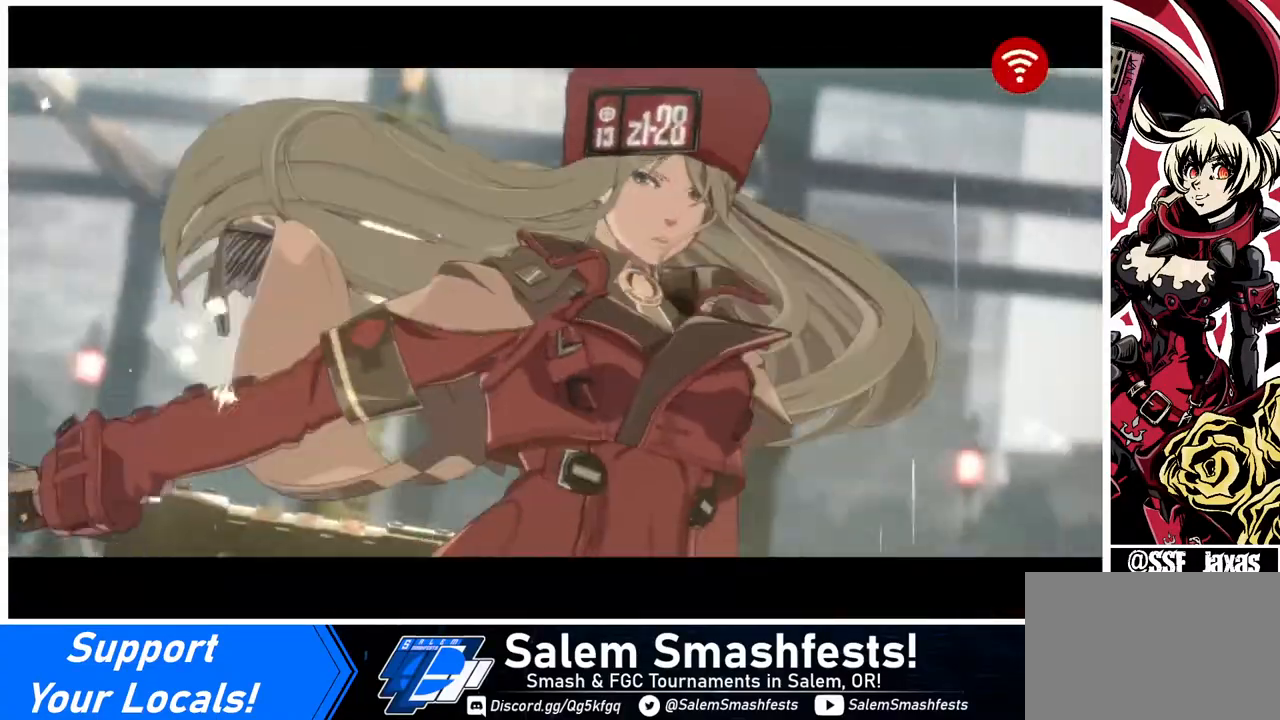
{"buttons": [], "events": []}
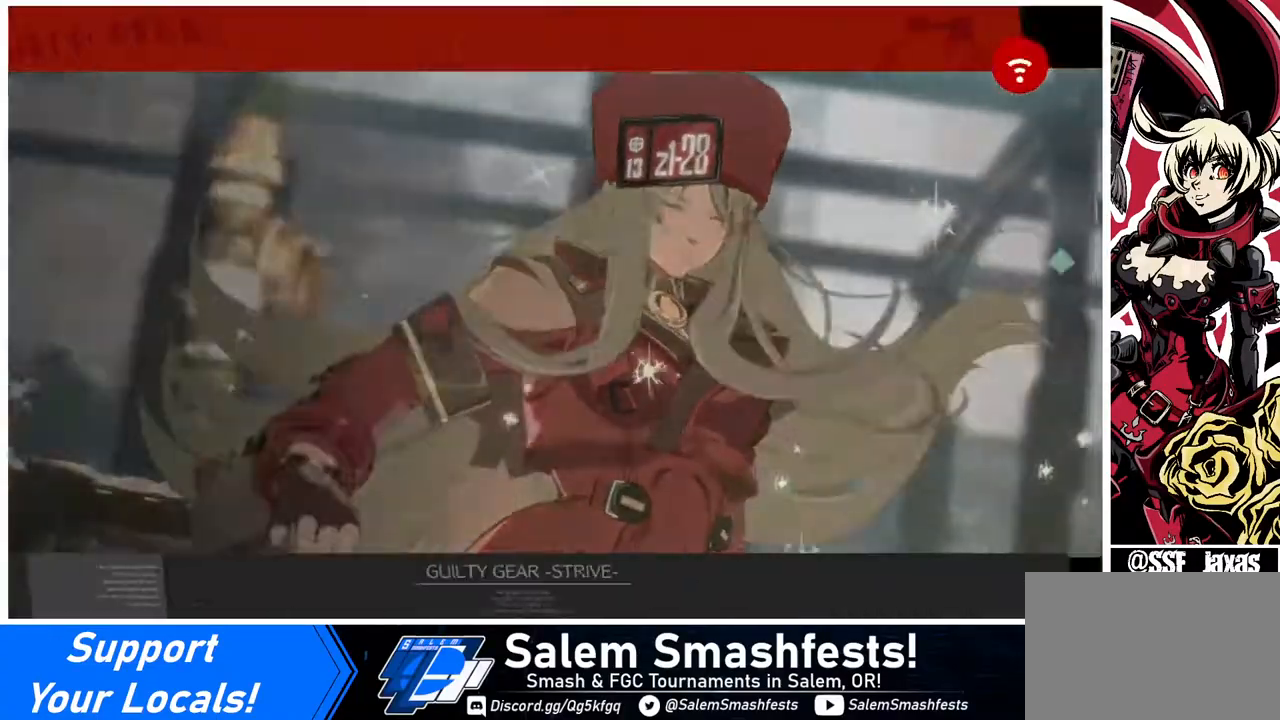
{"buttons": [], "events": []}
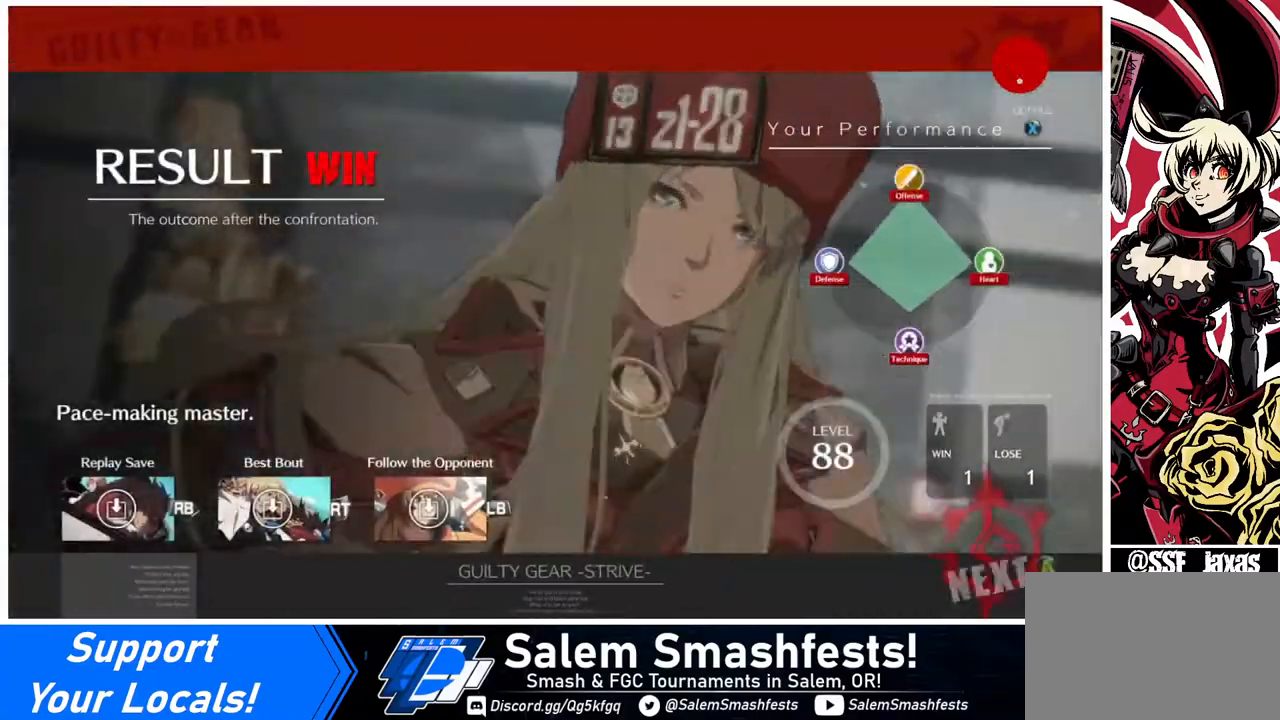
{"buttons": [], "events": []}
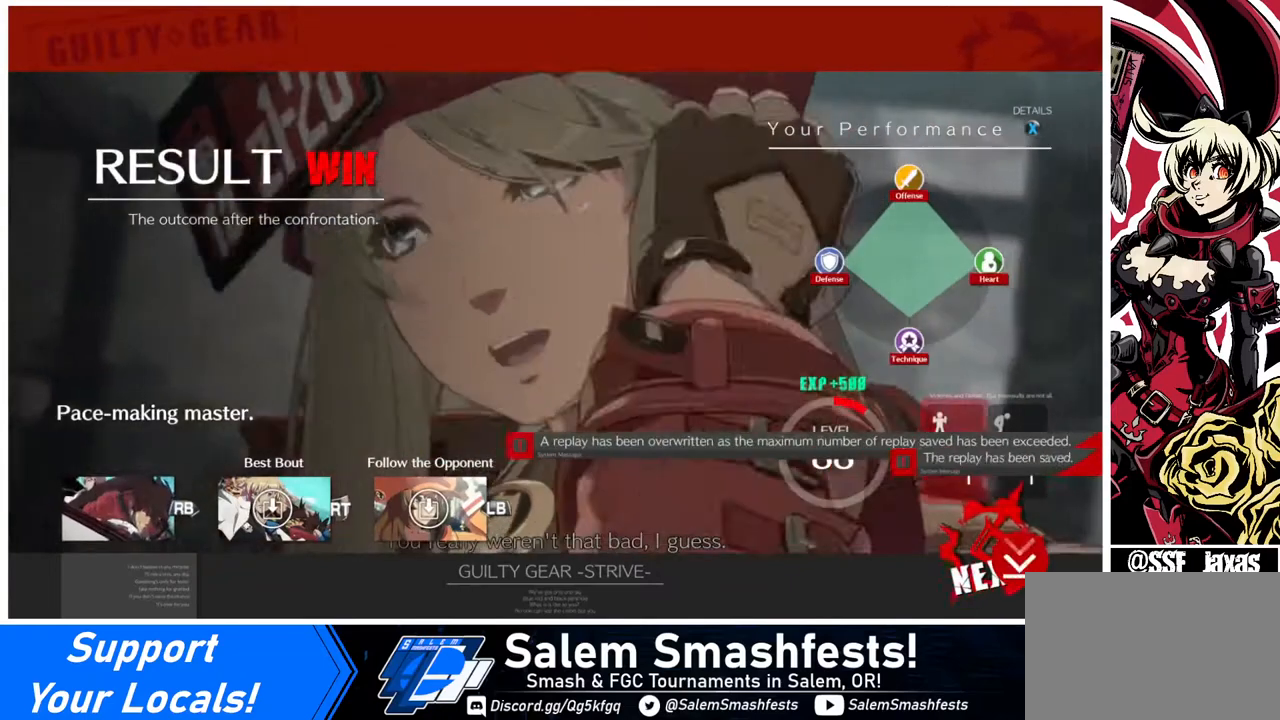
{"buttons": [], "events": [[240, "CROSS", "down"], [320, "CROSS", "up"]]}
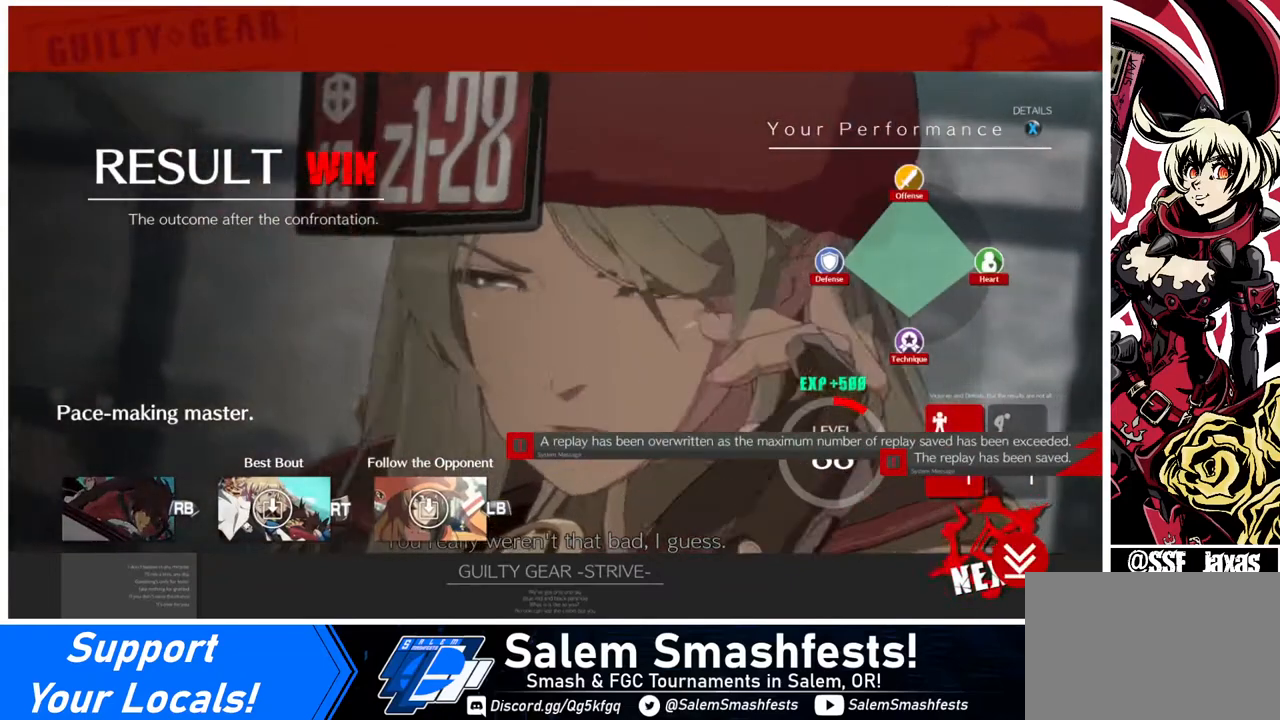
{"buttons": [], "events": []}
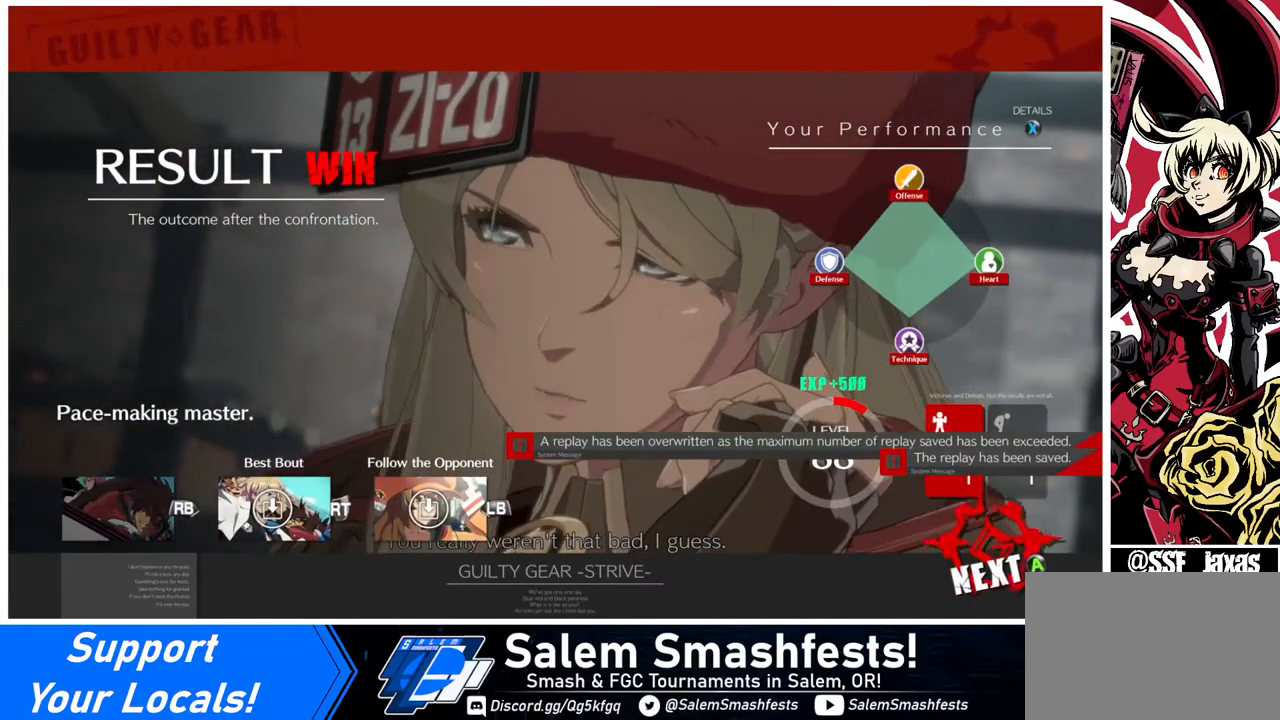
{"buttons": [], "events": []}
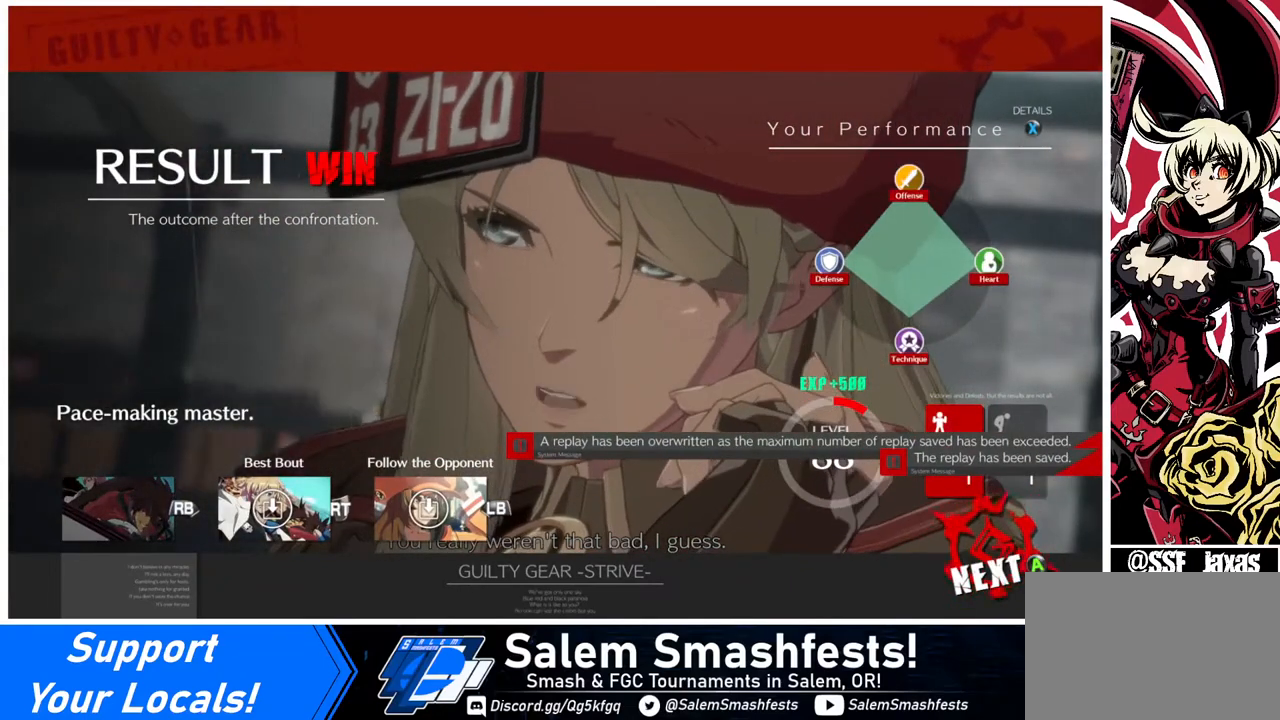
{"buttons": [], "events": []}
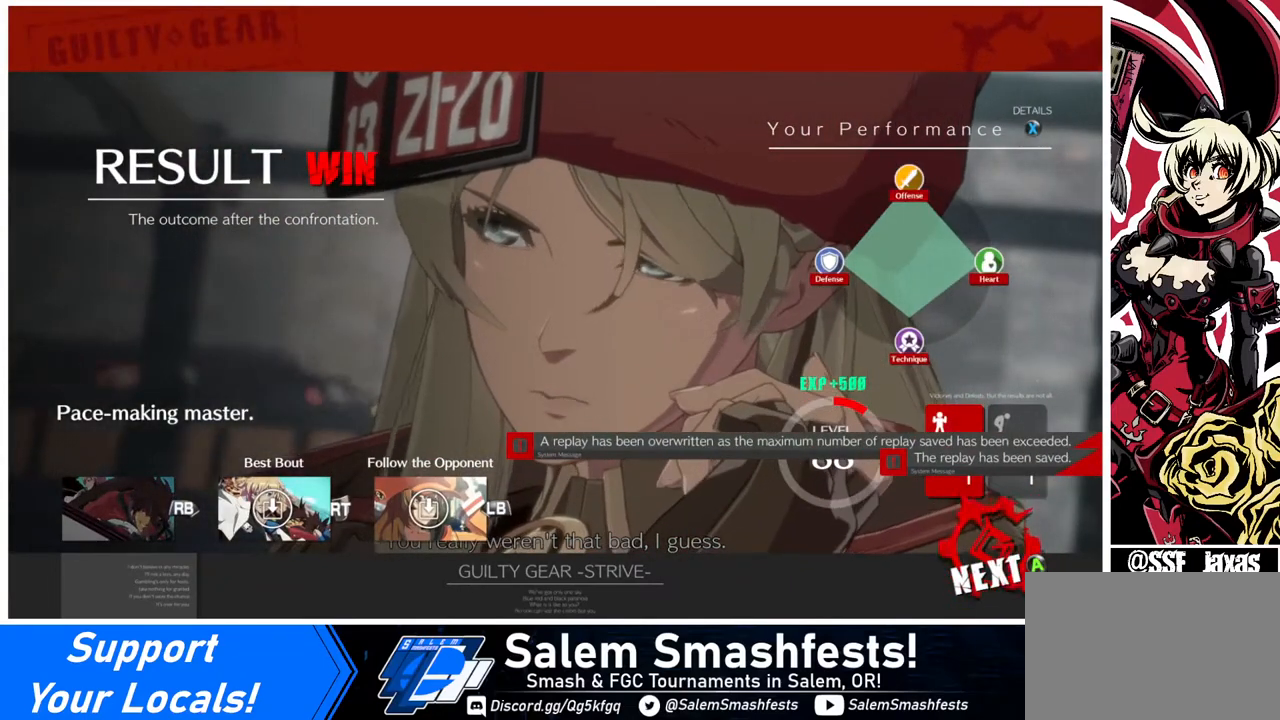
{"buttons": [], "events": [[320, "CROSS", "down"], [360, "CROSS", "up"]]}
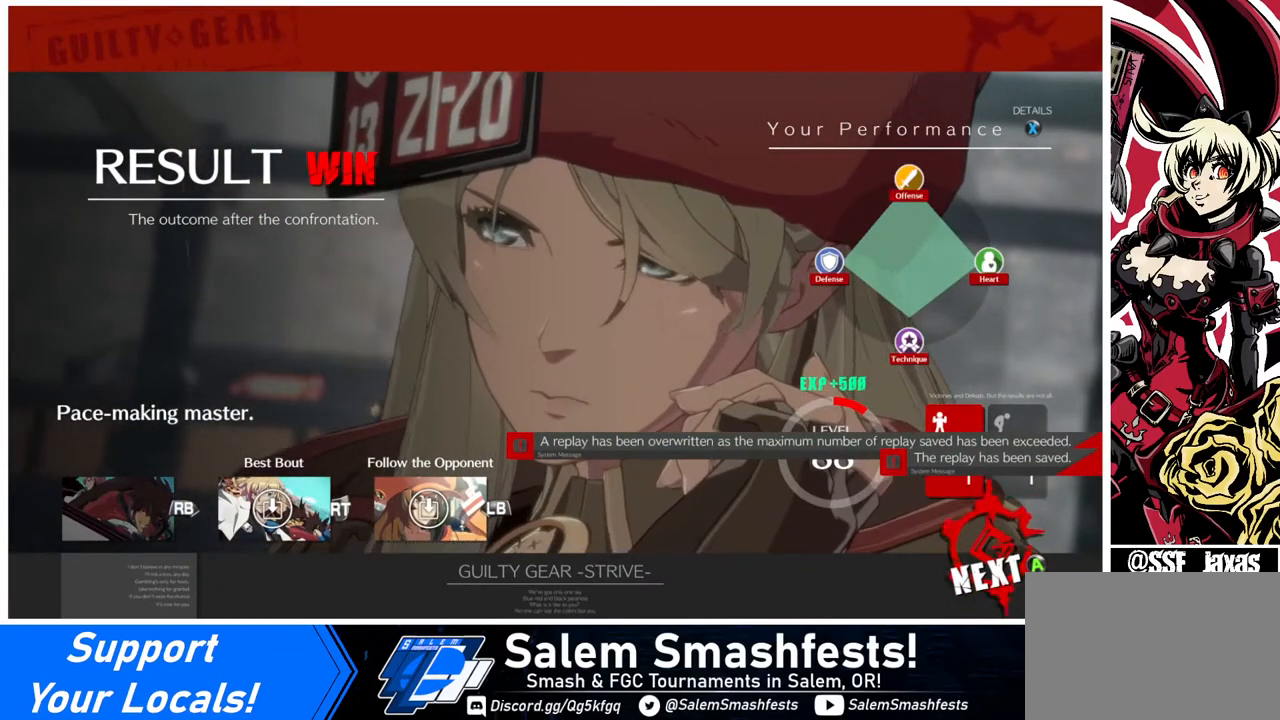
{"buttons": [], "events": [[80, "CROSS", "down"], [200, "CROSS", "up"], [280, "CROSS", "down"], [400, "CROSS", "up"], [440, "CROSS", "down"], [520, "CROSS", "up"]]}
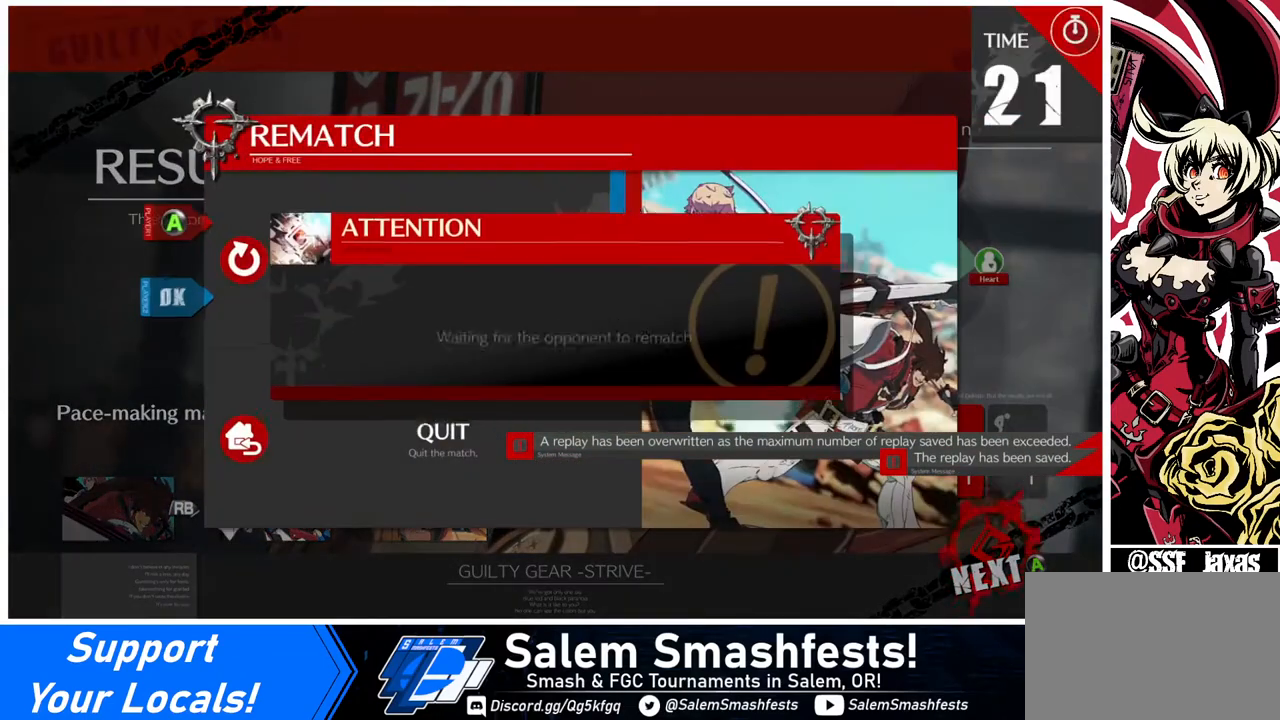
{"buttons": [], "events": [[120, "CROSS", "down"], [200, "CROSS", "up"]]}
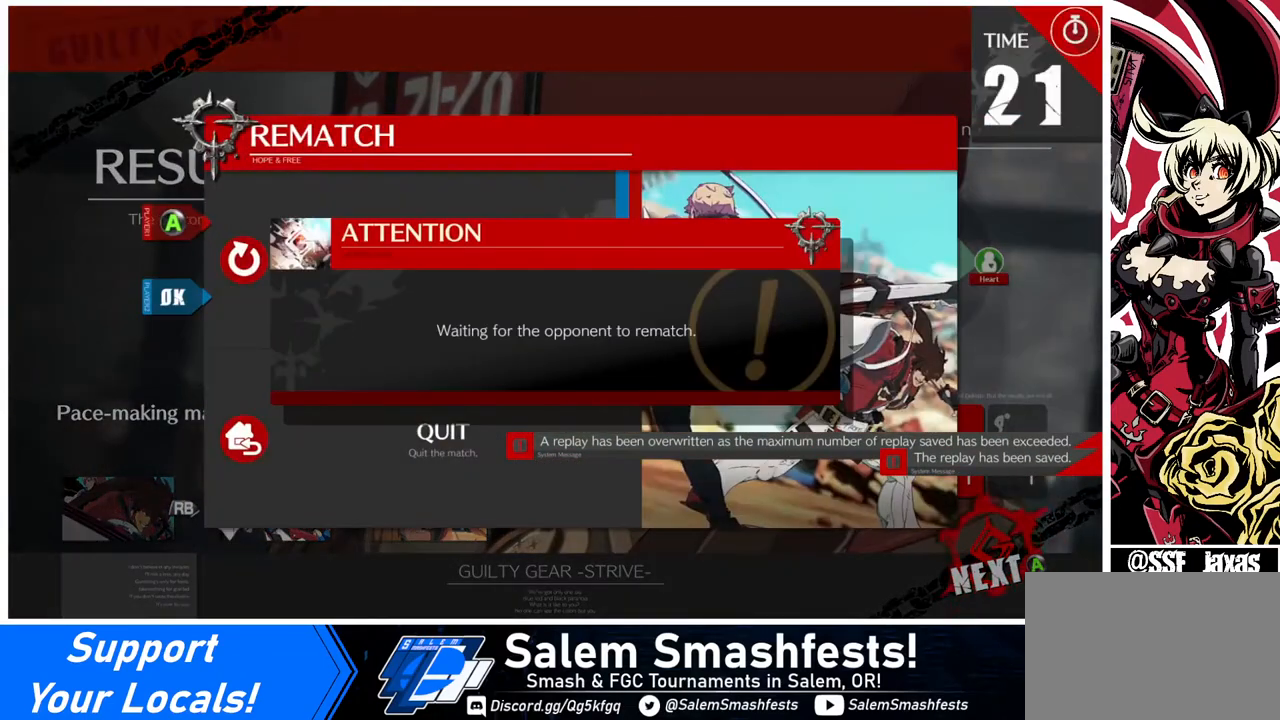
{"buttons": [], "events": []}
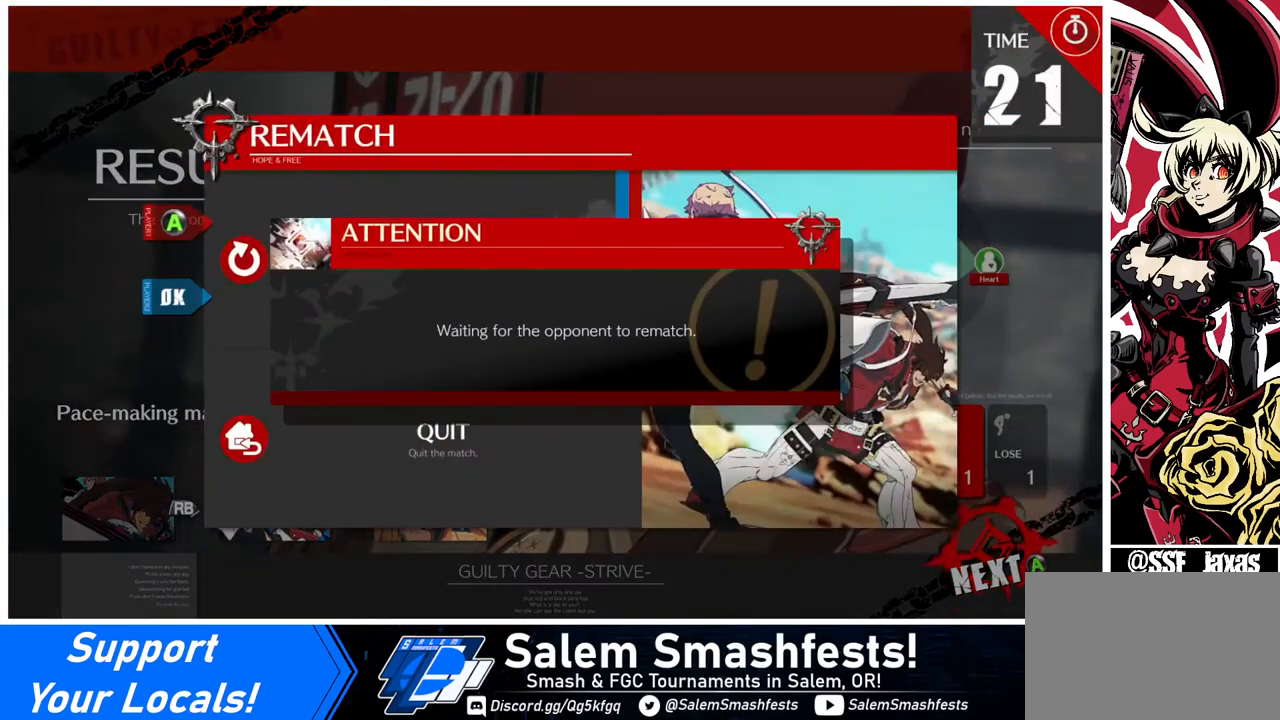
{"buttons": [], "events": []}
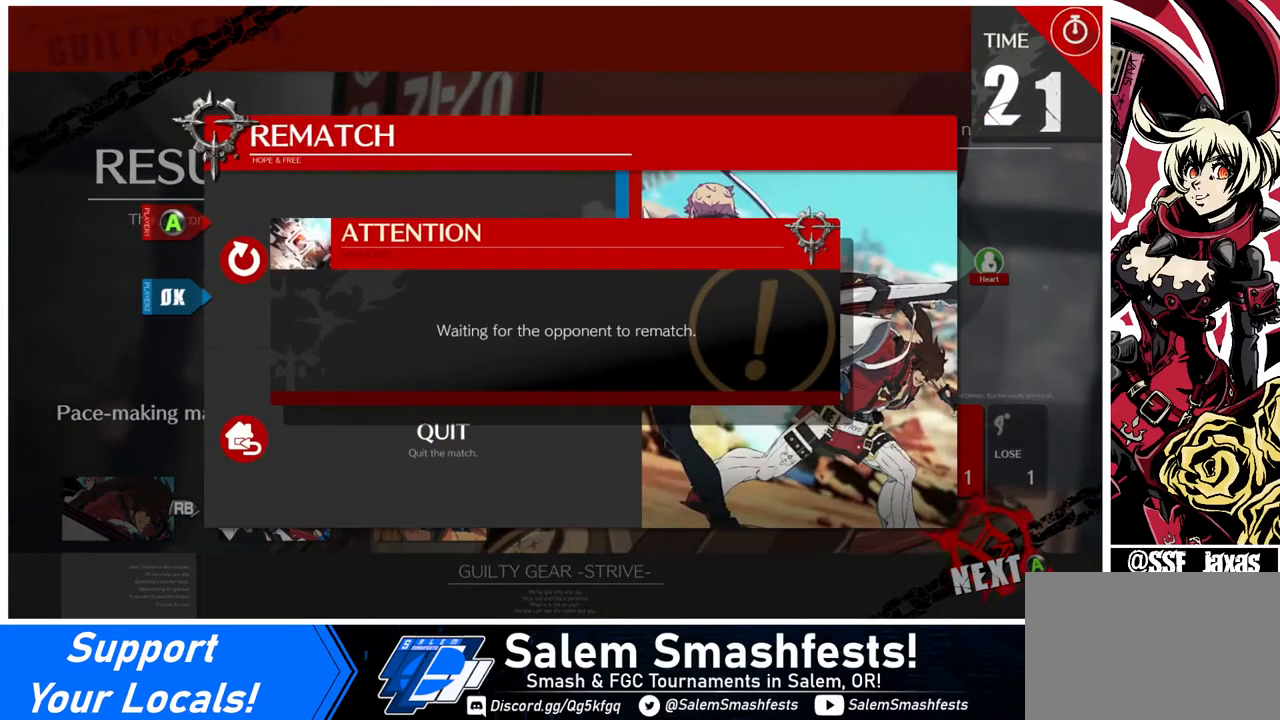
{"buttons": [], "events": [[240, "CROSS", "down"], [320, "CROSS", "up"]]}